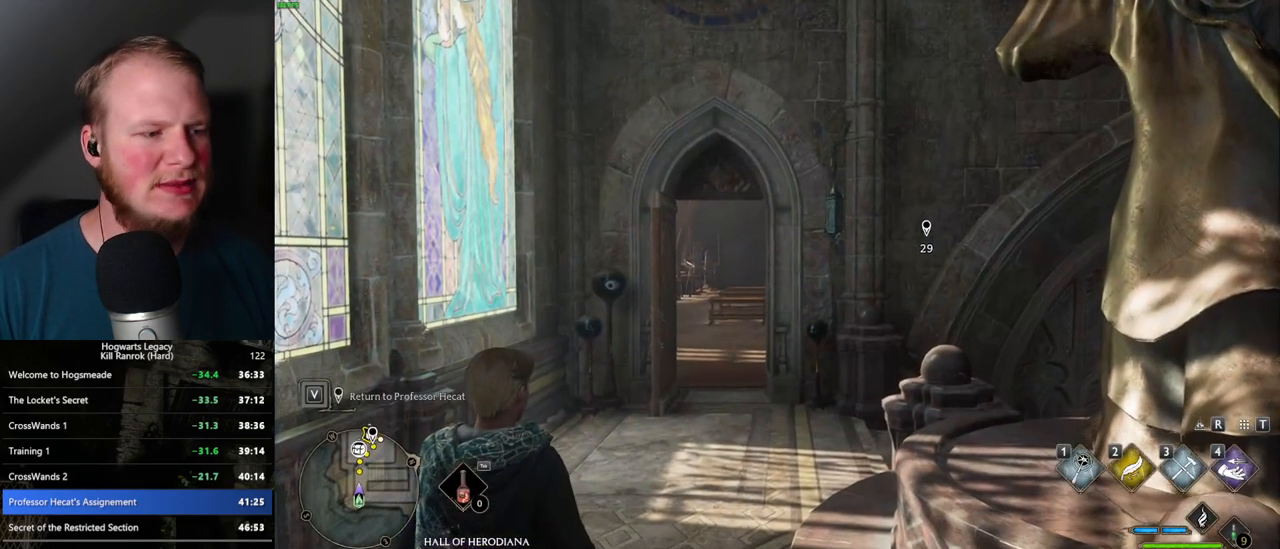
Gameplay with keyboard and mouse; each line is a JSON object with the keys and mouse buttons held at the frame after it. "events" lists presses ("down") and releases ("up") of ".", "/", "0", "1", "2", "3", "4", "5", "6", "7", "8", "9", "a", "alt_l", "alt_r", "b", "backslash", "backspace", "c", "caps_lock", "comma", "ctrl_l", "ctrl_r", "d", "e", "equals", "escape", "f", "f1", "f10", "f11", "f12", "f2", "f3", "f4", "f5", "f6", "f7", "f8", "f9", "g", "h", "i", "j", "k", "l", "lbracket", "m", "minus", "n", "o", "p", "q", "quote", "r", "rbracket", "return", "s", "semicolon", "shift_l", "shift_r", "space", "super_l", "super_r", "t", "tab", "tilde", "u", "v", "w", "x", "y", "z", "mouse_left", "mouse_wheel", "mouse_right", "mouse_mb4" and "mouse_mb5" between this image and that frame as [ms after this image, input, new state], when the widget could be followed in between. "mouse_left", "mouse_wheel", "mouse_right", "mouse_mb4", "mouse_mb5" = the "left", "wheel", "right", "mb4", "mb5" buttons of the "mouse" list. No other keys are recorded. "wheel" means that the mouse wheel is clicked or scrolled. Mouse movement is not recorded.
{"keys": ["w"], "mouse": [], "events": [[67, "w", "down"], [417, "space", "down"], [500, "space", "up"]]}
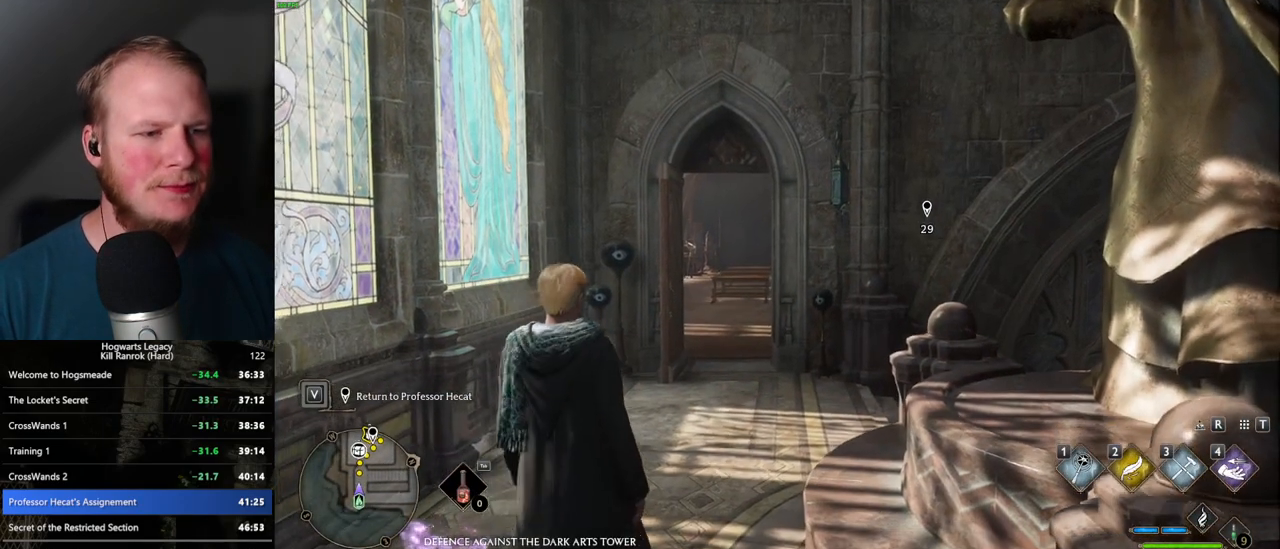
{"keys": ["w"], "mouse": [], "events": [[100, "space", "down"], [167, "space", "up"], [267, "space", "down"], [317, "space", "up"], [384, "space", "down"], [434, "space", "up"]]}
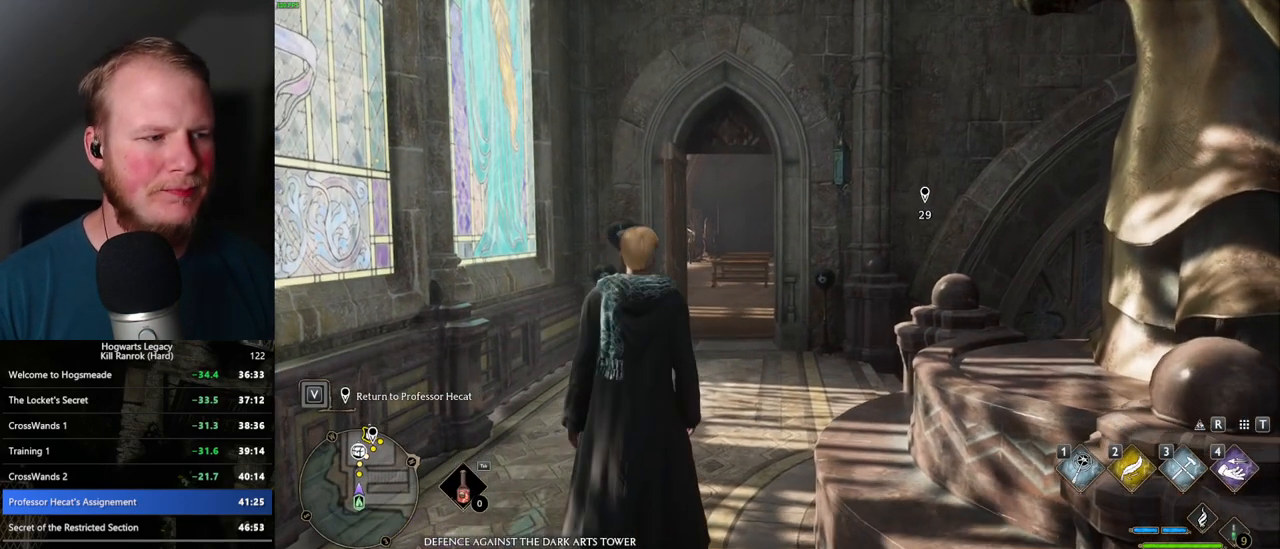
{"keys": ["shift_l", "w"], "mouse": [], "events": [[50, "space", "down"], [84, "space", "up"], [200, "space", "down"], [234, "space", "up"], [334, "space", "down"], [367, "space", "up"], [417, "shift_l", "down"]]}
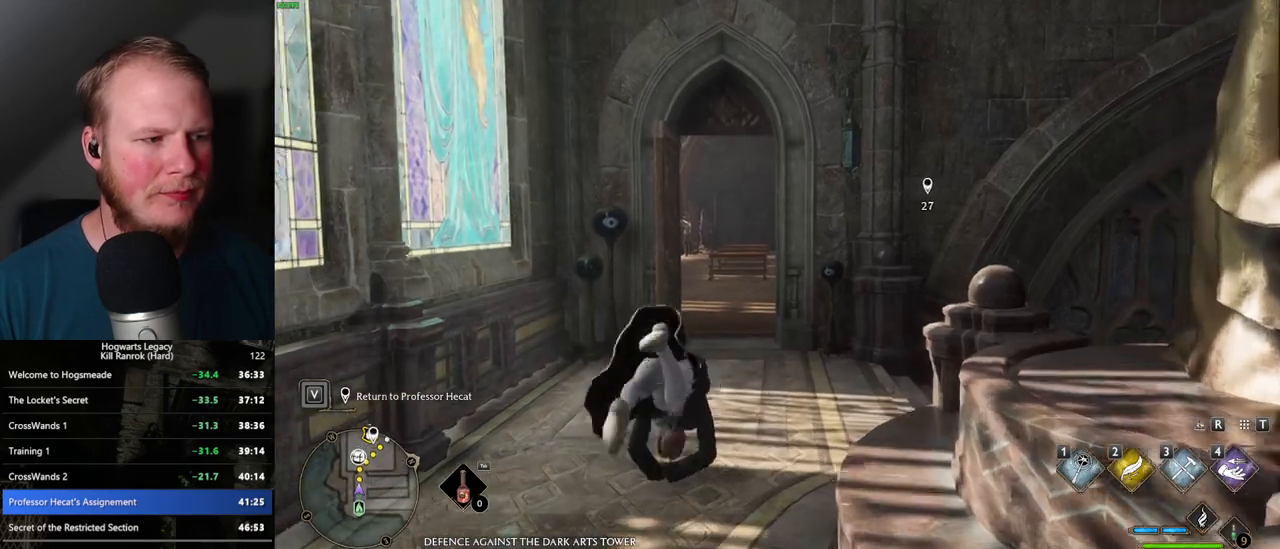
{"keys": ["w"], "mouse": [], "events": [[34, "shift_l", "up"]]}
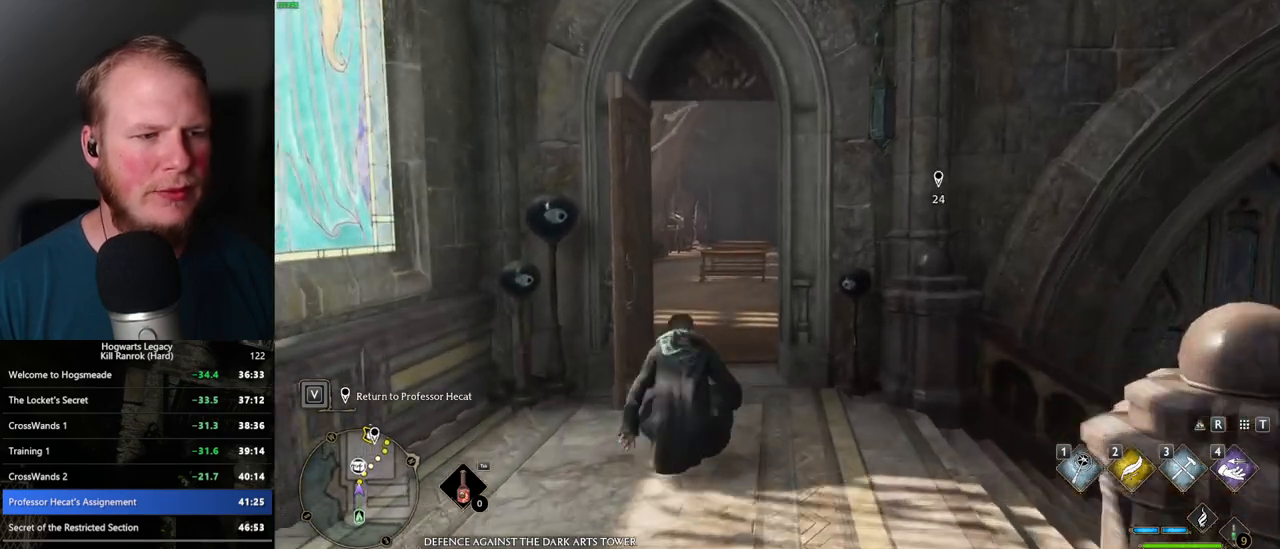
{"keys": ["w"], "mouse": [], "events": []}
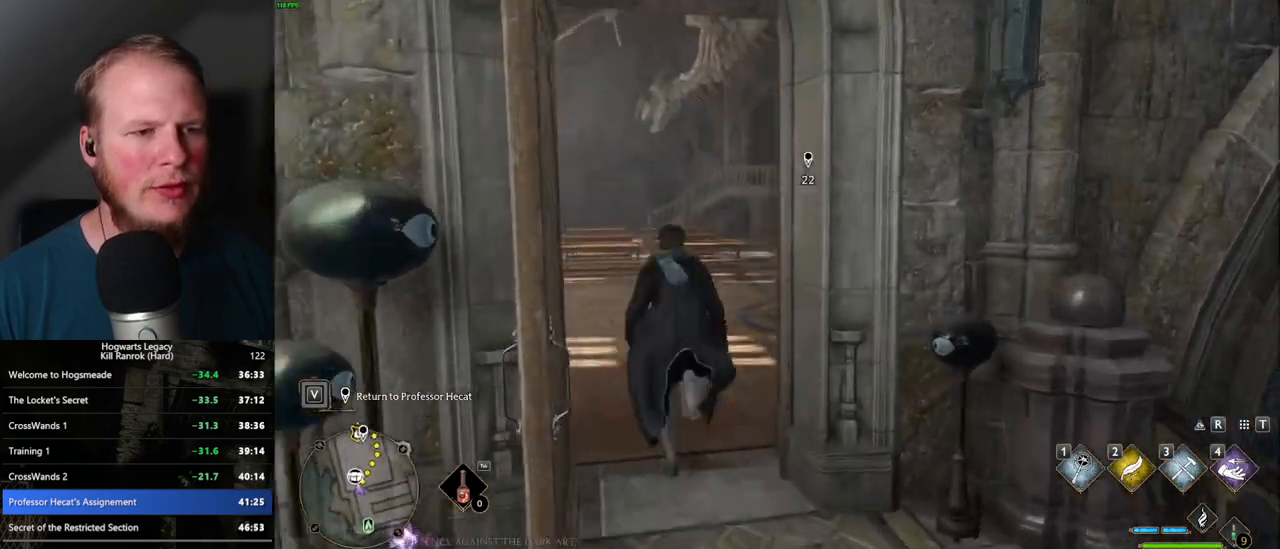
{"keys": ["w"], "mouse": [], "events": []}
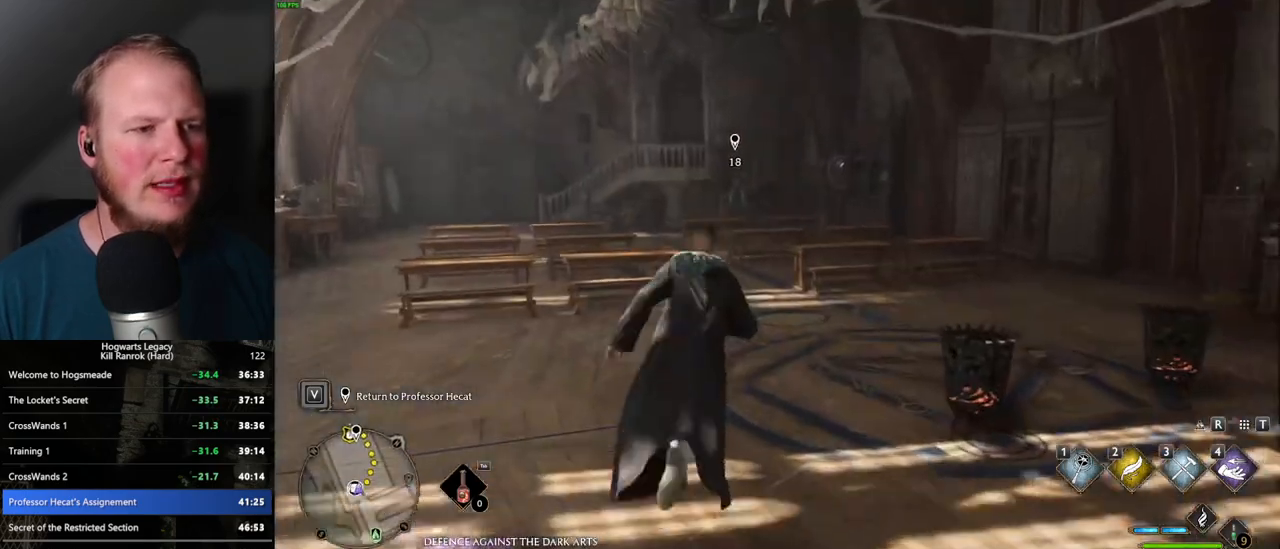
{"keys": ["w"], "mouse": [], "events": []}
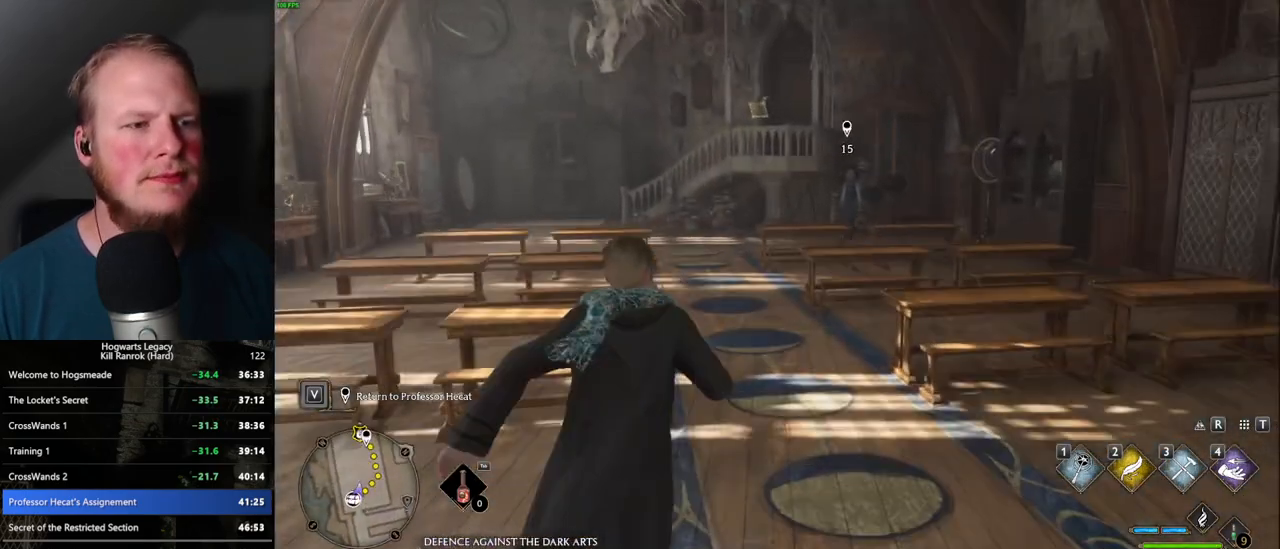
{"keys": ["w"], "mouse": [], "events": []}
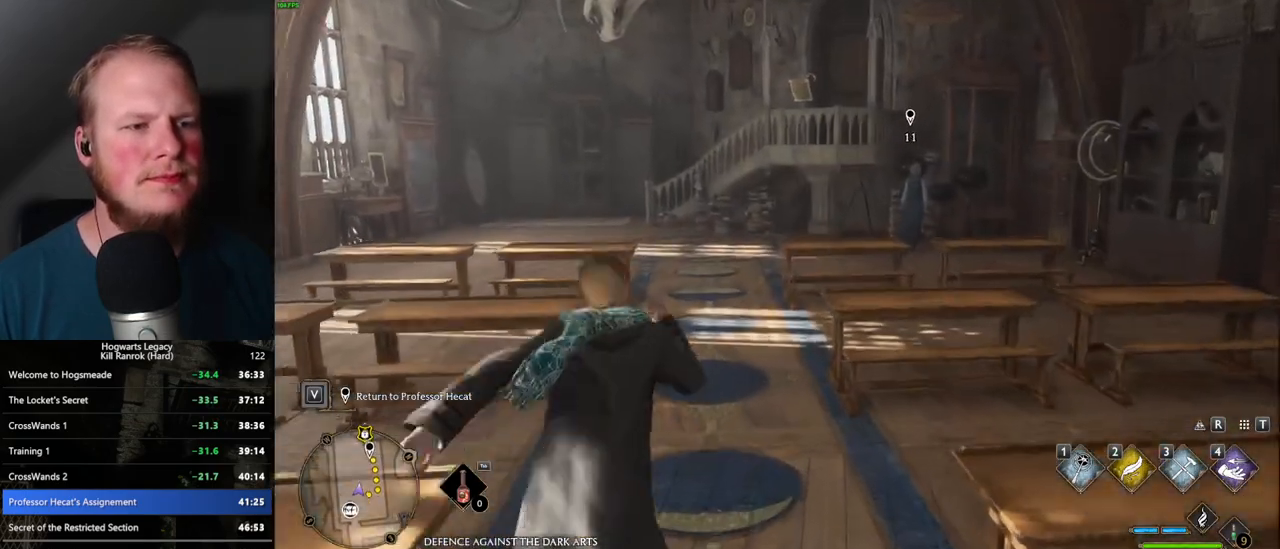
{"keys": ["w"], "mouse": [], "events": []}
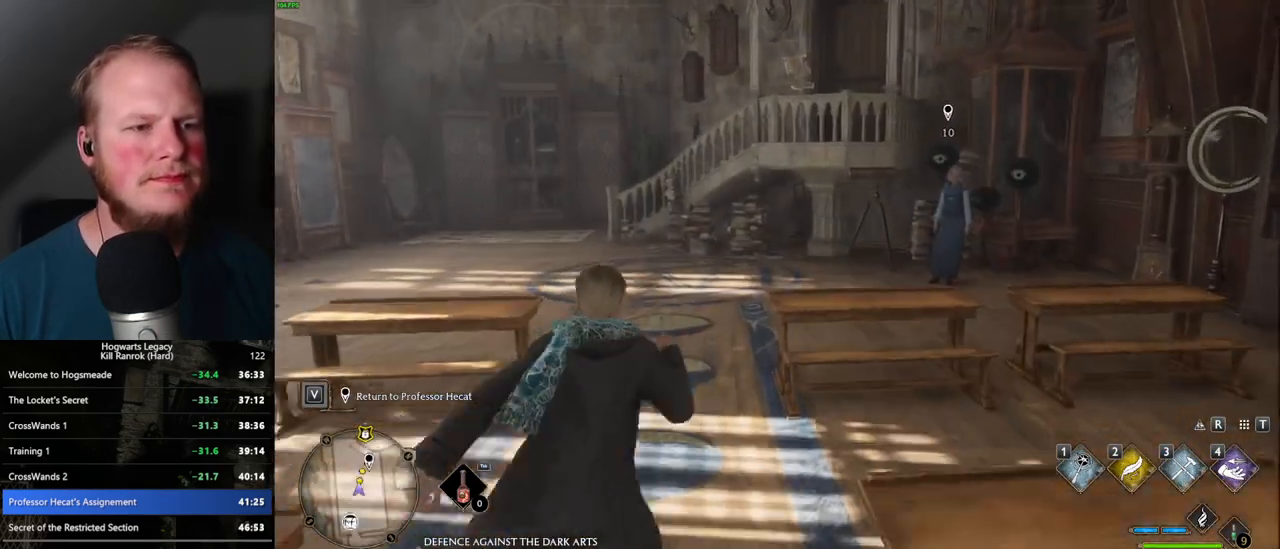
{"keys": ["w"], "mouse": [], "events": []}
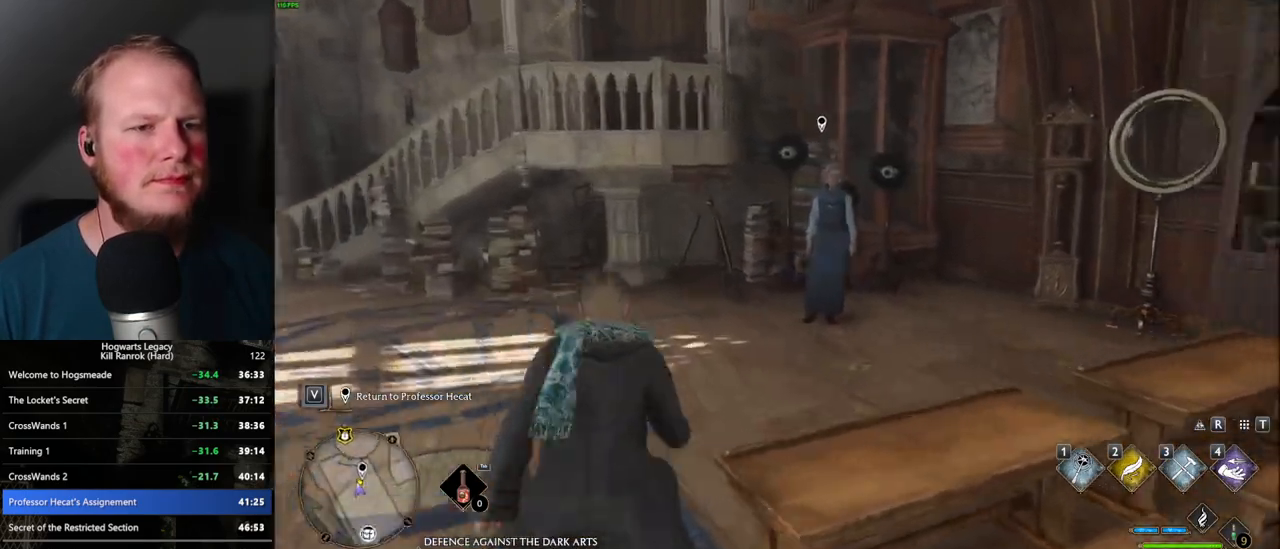
{"keys": ["f", "w"], "mouse": [], "events": [[334, "f", "down"], [417, "f", "up"], [500, "f", "down"]]}
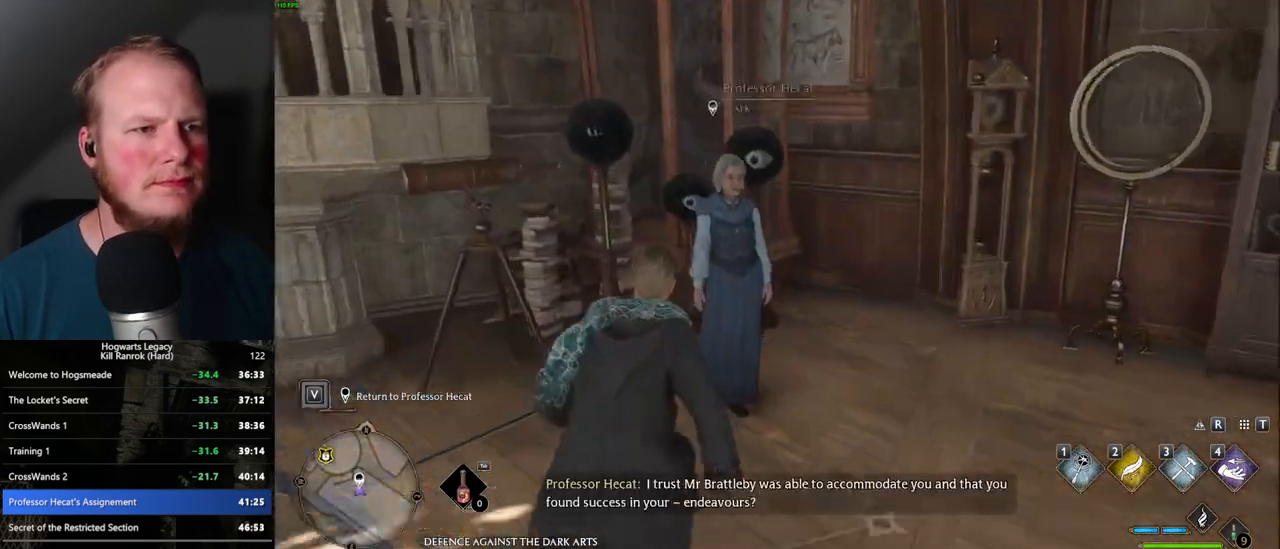
{"keys": [], "mouse": [], "events": [[50, "f", "up"], [134, "f", "down"], [150, "w", "up"], [200, "f", "up"], [267, "f", "down"], [350, "f", "up"]]}
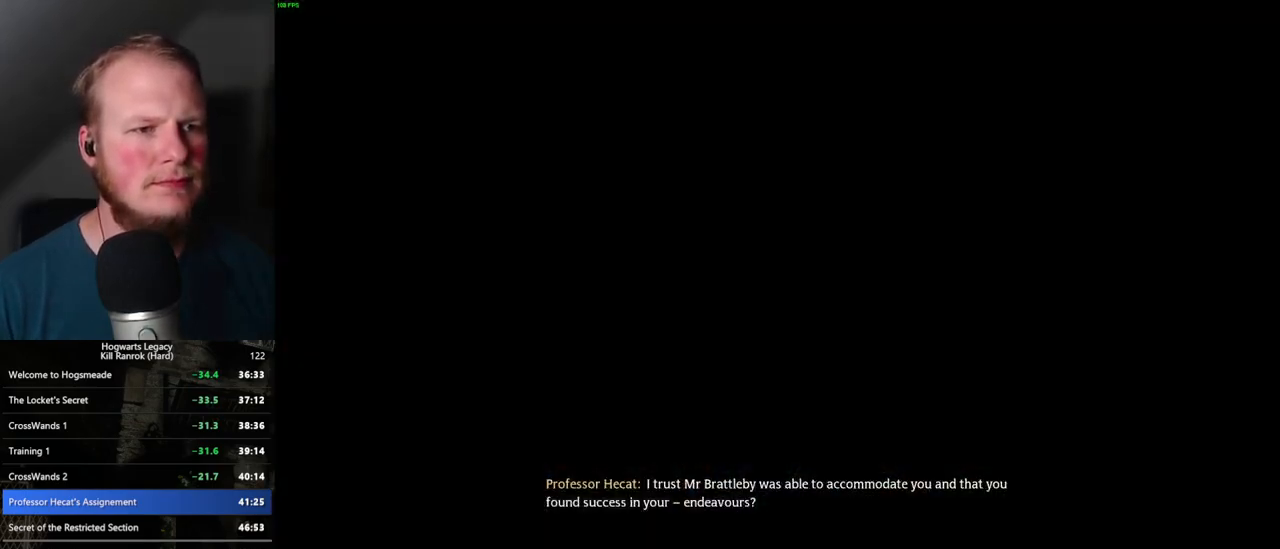
{"keys": ["q", "space"], "mouse": [], "events": [[134, "mouse_wheel", "down"], [150, "mouse_wheel", "up"], [150, "q", "down"], [167, "space", "down"], [184, "mouse_wheel", "down"], [234, "mouse_wheel", "up"], [234, "q", "up"], [234, "space", "up"], [250, "mouse_wheel", "down"], [267, "mouse_wheel", "up"], [284, "q", "down"], [334, "space", "down"], [384, "q", "up"], [384, "space", "up"], [450, "q", "down"], [467, "space", "down"]]}
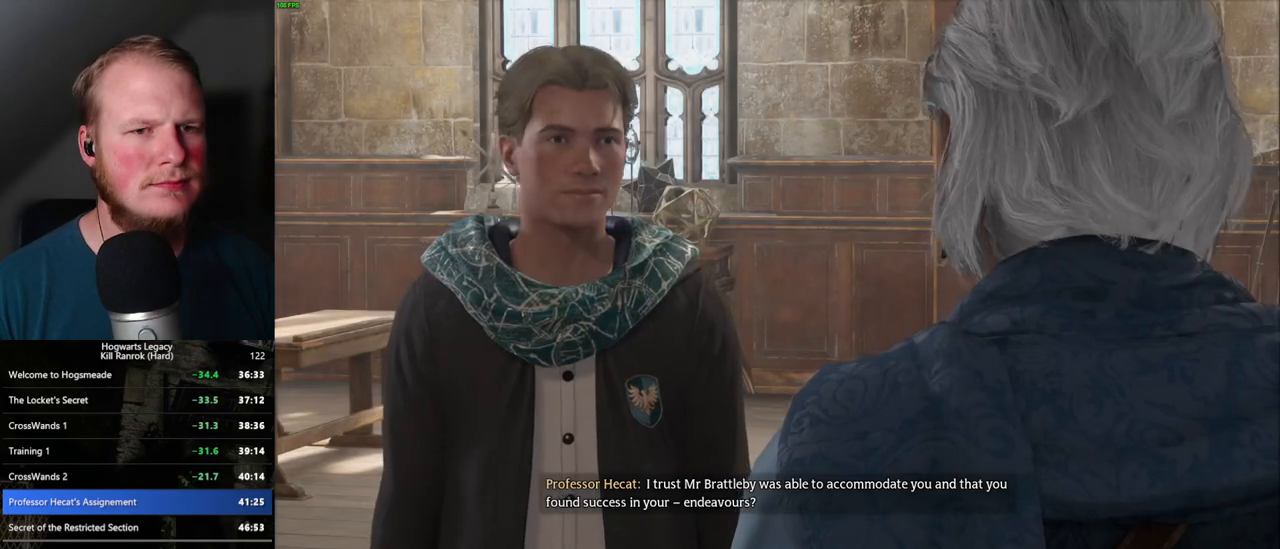
{"keys": [], "mouse": ["wheel"], "events": [[17, "q", "up"], [34, "space", "up"], [67, "mouse_wheel", "down"], [100, "mouse_wheel", "up"], [100, "q", "down"], [117, "space", "down"], [150, "q", "up"], [150, "space", "up"], [167, "mouse_wheel", "down"], [184, "mouse_wheel", "up"], [250, "q", "down"], [267, "space", "down"], [300, "q", "up"], [300, "space", "up"], [384, "q", "down"], [400, "space", "down"], [417, "mouse_wheel", "down"], [450, "mouse_wheel", "up"], [450, "space", "up"], [467, "mouse_wheel", "down"], [467, "q", "up"]]}
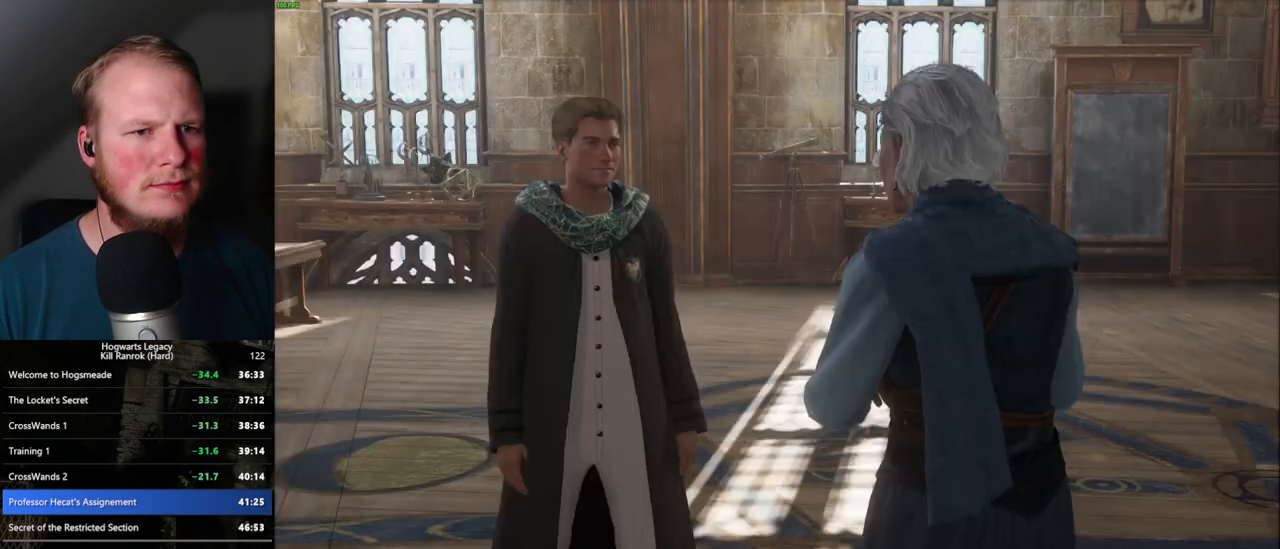
{"keys": ["q"], "mouse": [], "events": [[50, "mouse_wheel", "up"], [50, "q", "down"], [67, "mouse_wheel", "down"], [67, "space", "down"], [84, "mouse_wheel", "up"], [100, "q", "up"], [100, "space", "up"], [184, "q", "down"], [217, "space", "down"], [250, "q", "up"], [250, "space", "up"], [350, "mouse_wheel", "down"], [350, "q", "down"], [367, "mouse_wheel", "up"], [367, "space", "down"], [400, "q", "up"], [417, "space", "up"], [467, "mouse_wheel", "down"], [500, "mouse_wheel", "up"], [500, "q", "down"]]}
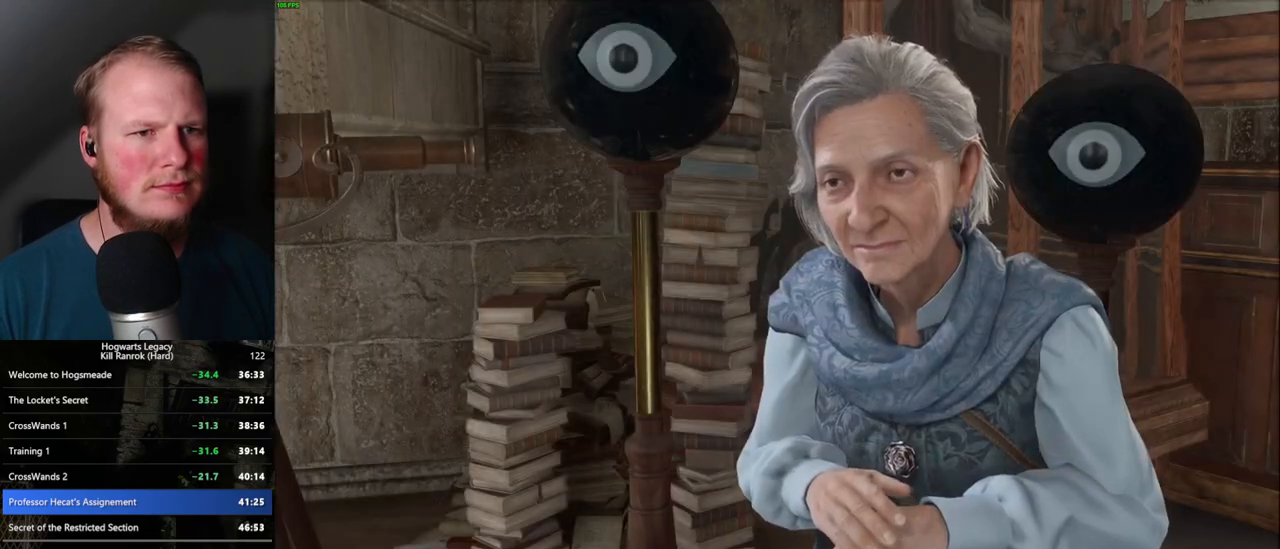
{"keys": ["q", "space"], "mouse": [], "events": [[17, "space", "down"], [50, "space", "up"], [67, "q", "up"], [150, "q", "down"], [184, "space", "down"], [217, "q", "up"], [217, "space", "up"], [250, "mouse_wheel", "down"], [284, "mouse_wheel", "up"], [300, "q", "down"], [317, "space", "down"], [334, "mouse_wheel", "down"], [367, "mouse_wheel", "up"], [367, "q", "up"], [367, "space", "up"], [384, "mouse_wheel", "down"], [434, "mouse_wheel", "up"], [450, "q", "down"], [484, "space", "down"]]}
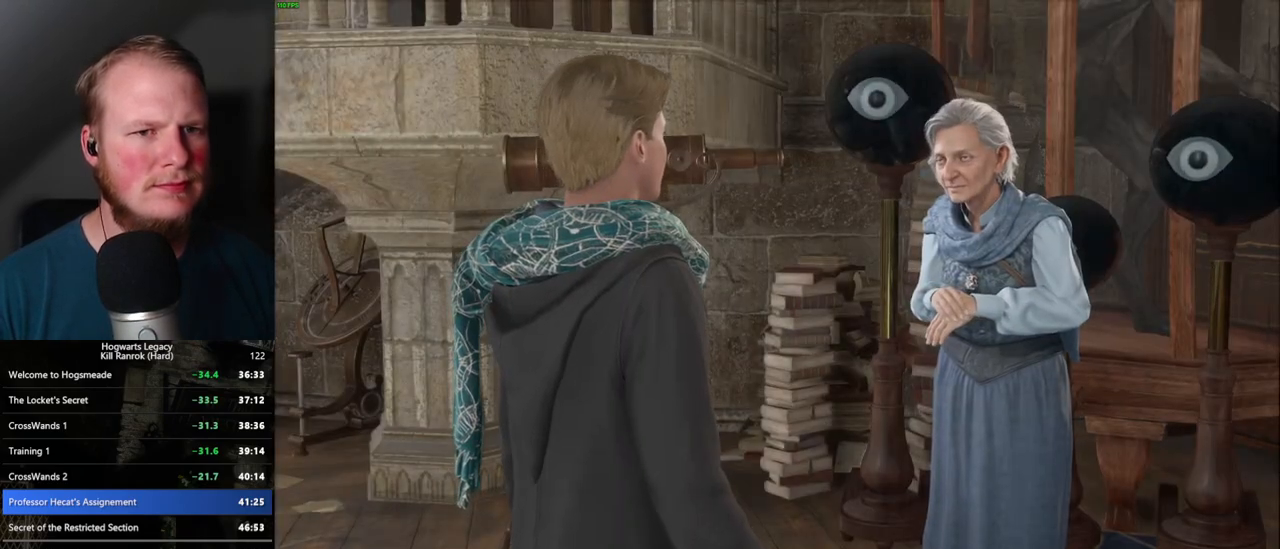
{"keys": [], "mouse": [], "events": [[17, "q", "up"], [17, "space", "up"], [100, "q", "down"], [134, "space", "down"], [150, "space", "up"], [167, "q", "up"], [234, "q", "down"], [250, "mouse_wheel", "down"], [267, "space", "down"], [317, "mouse_wheel", "up"], [317, "q", "up"], [317, "space", "up"], [350, "mouse_wheel", "down"], [417, "mouse_wheel", "up"], [417, "space", "down"], [450, "space", "up"]]}
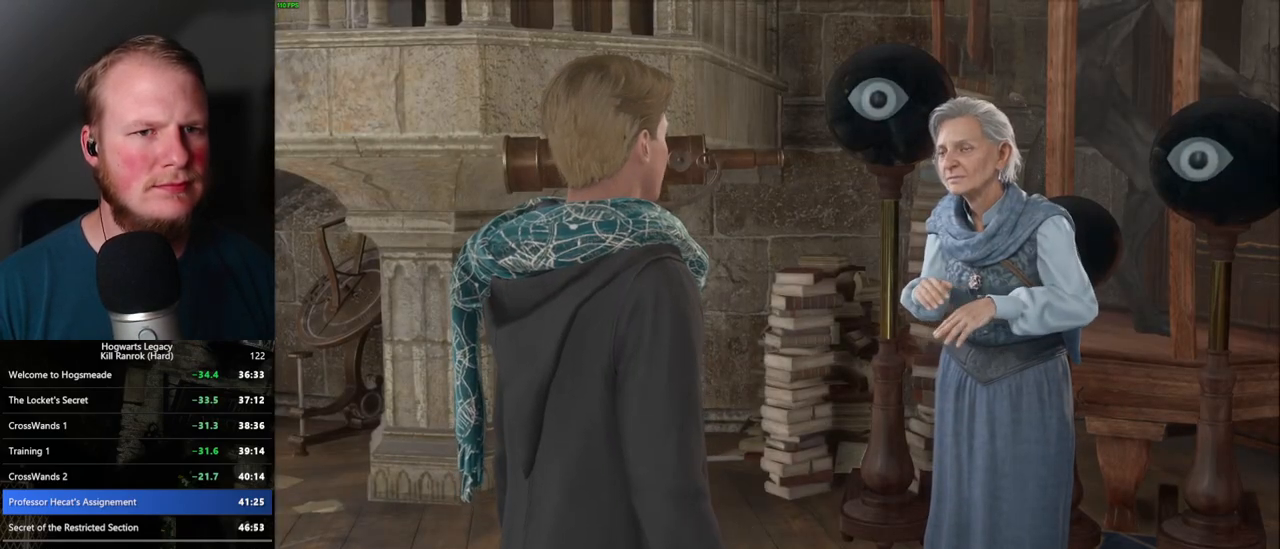
{"keys": [], "mouse": [], "events": [[84, "q", "down"], [84, "space", "down"], [117, "q", "up"], [117, "space", "up"], [167, "mouse_wheel", "down"], [217, "mouse_wheel", "up"], [217, "q", "down"], [234, "mouse_wheel", "down"], [234, "space", "down"], [267, "mouse_wheel", "up"], [267, "q", "up"], [267, "space", "up"]]}
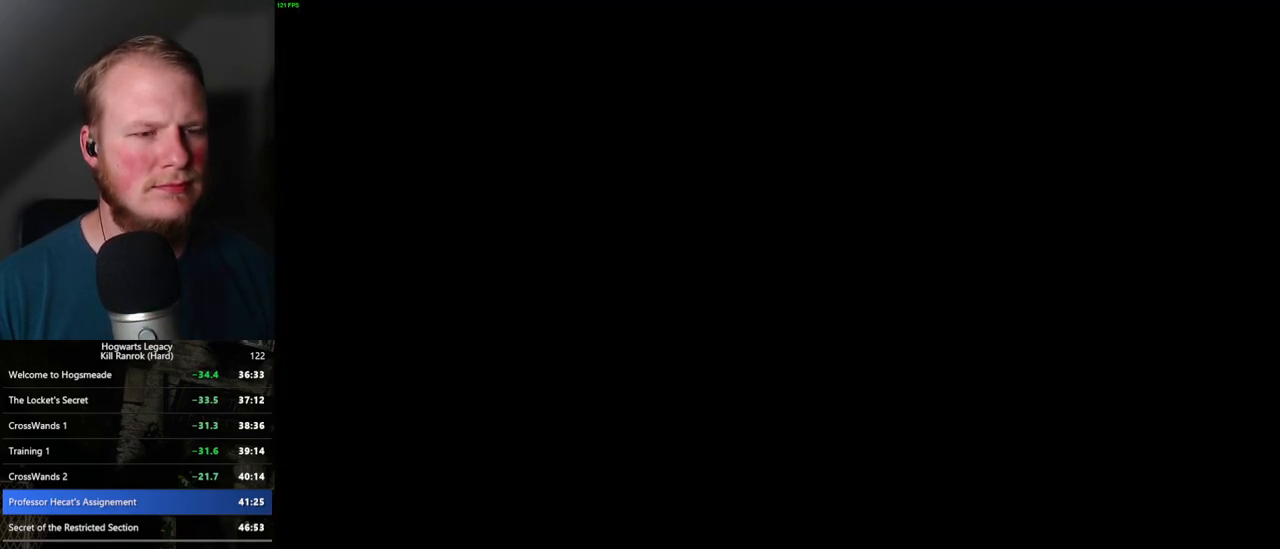
{"keys": [], "mouse": [], "events": []}
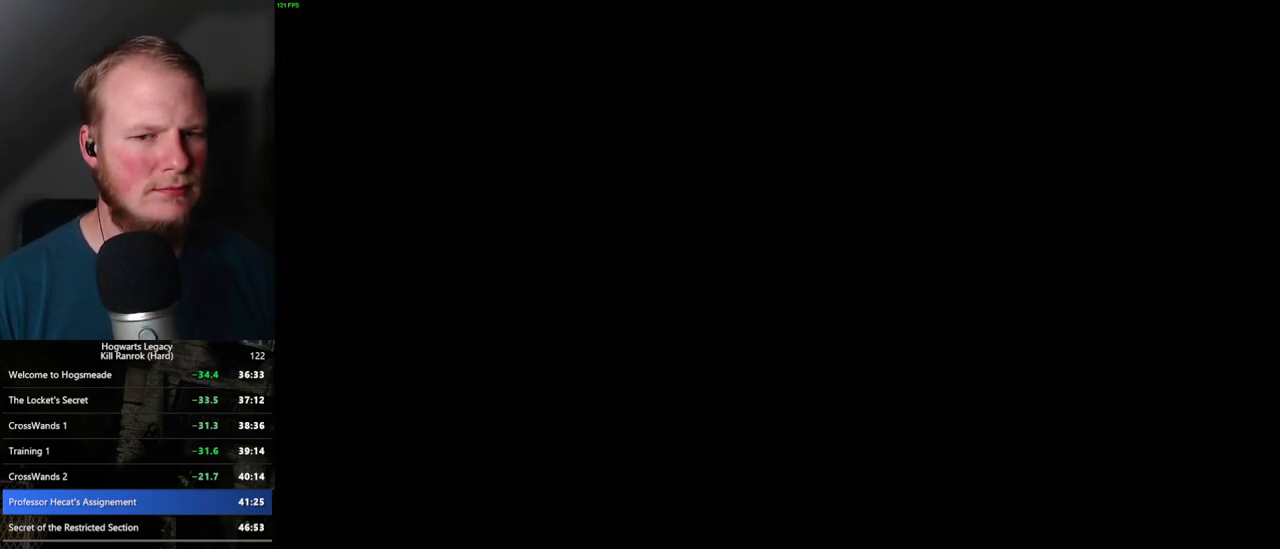
{"keys": [], "mouse": [], "events": []}
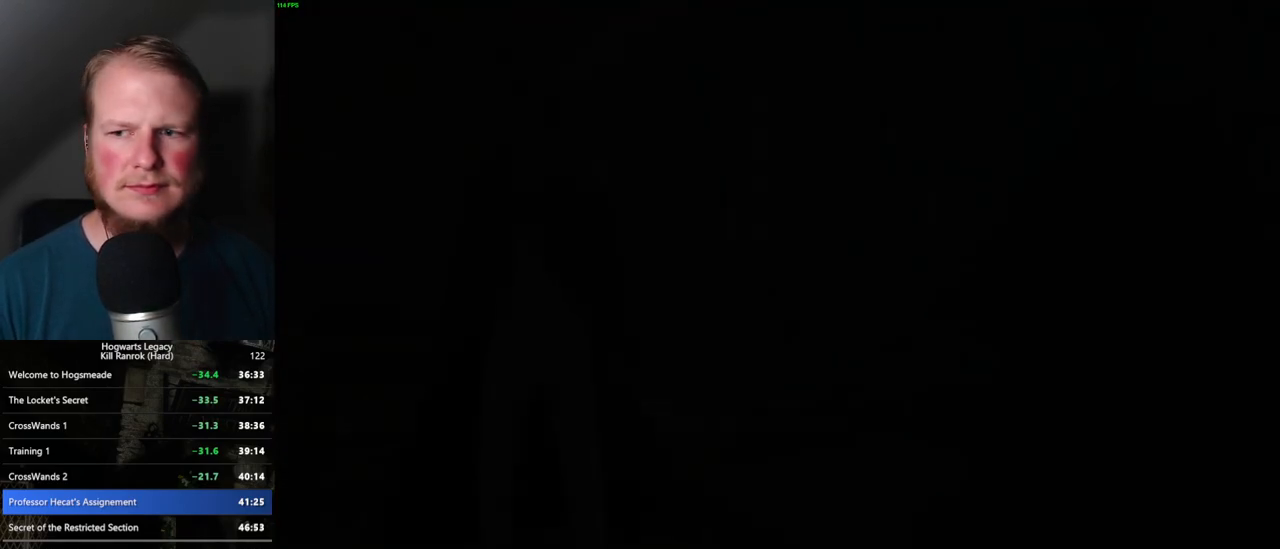
{"keys": [], "mouse": [], "events": []}
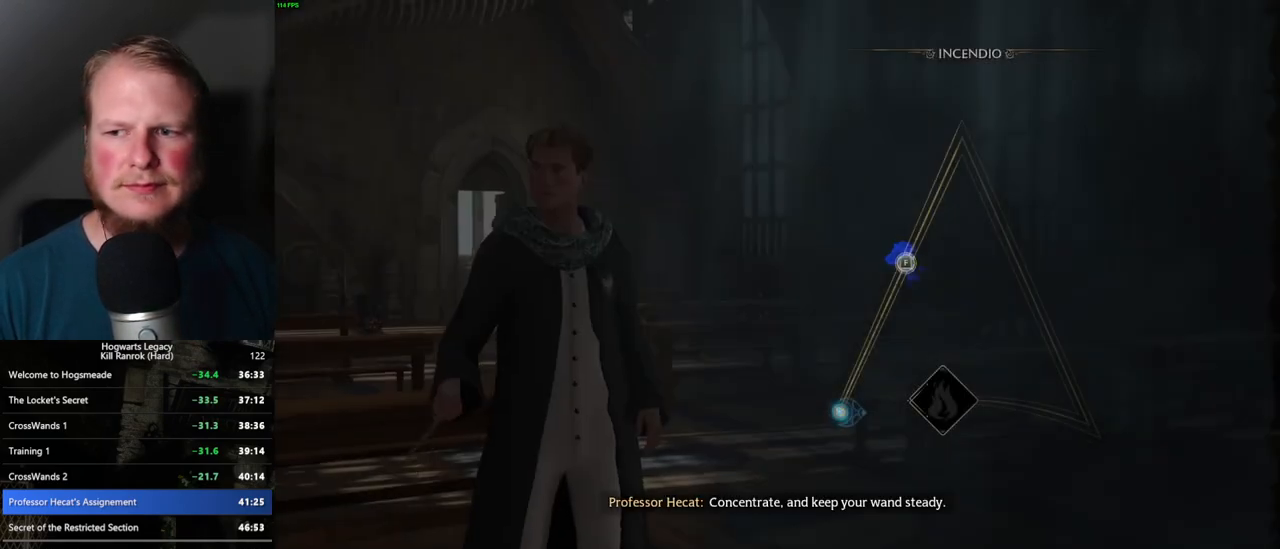
{"keys": [], "mouse": [], "events": [[367, "space", "down"], [434, "space", "up"]]}
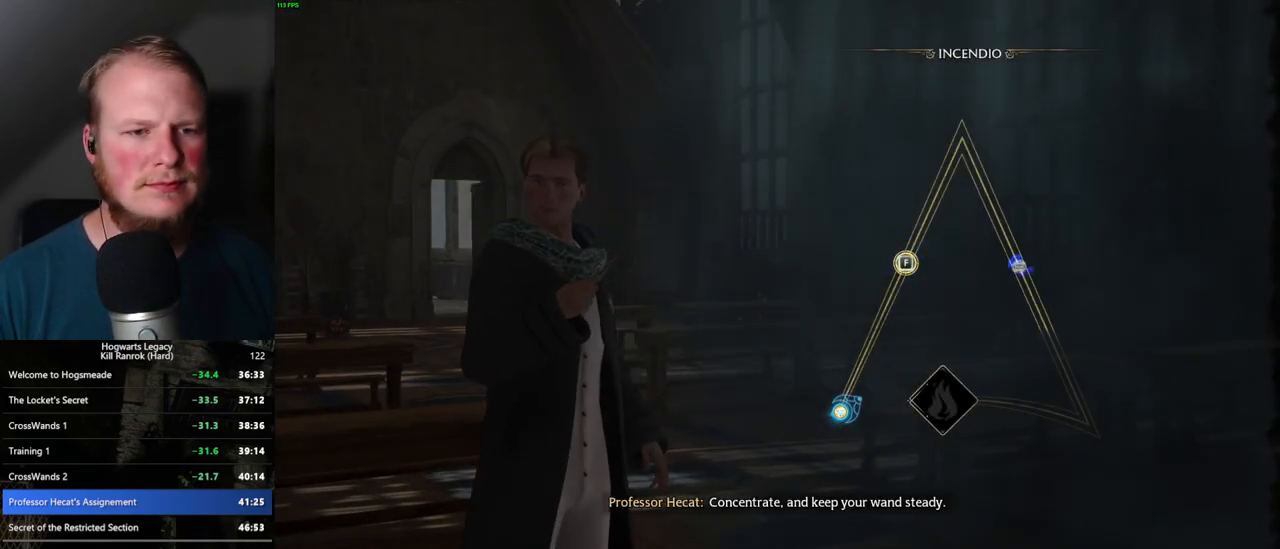
{"keys": ["space"], "mouse": [], "events": [[34, "space", "down"], [84, "space", "up"], [200, "space", "down"], [250, "space", "up"], [367, "space", "down"], [400, "space", "up"], [500, "space", "down"]]}
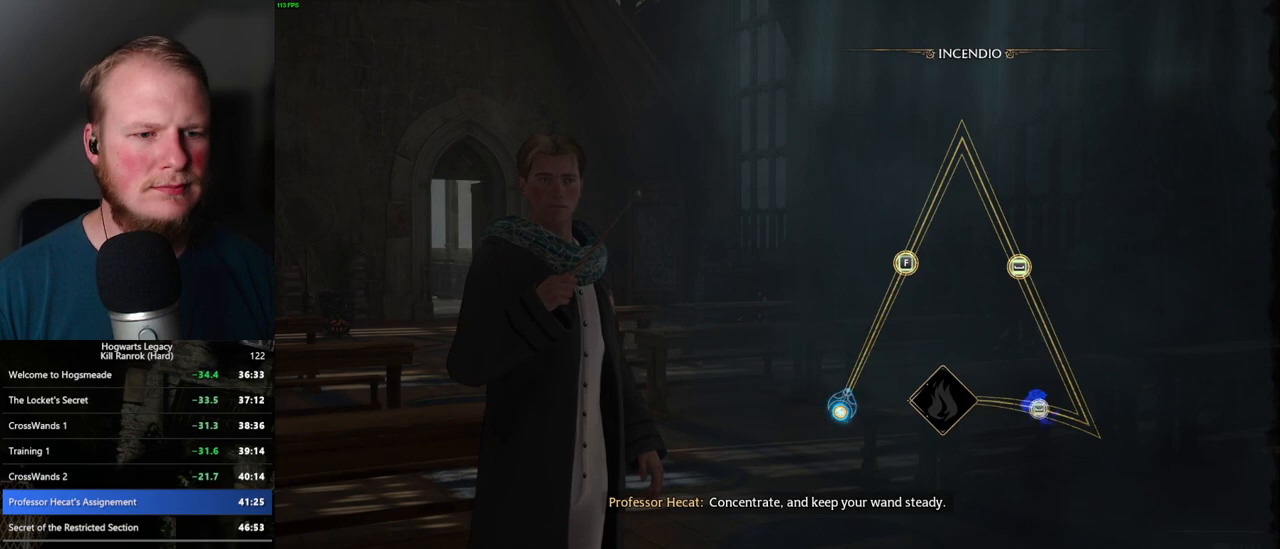
{"keys": [], "mouse": [], "events": [[67, "space", "up"]]}
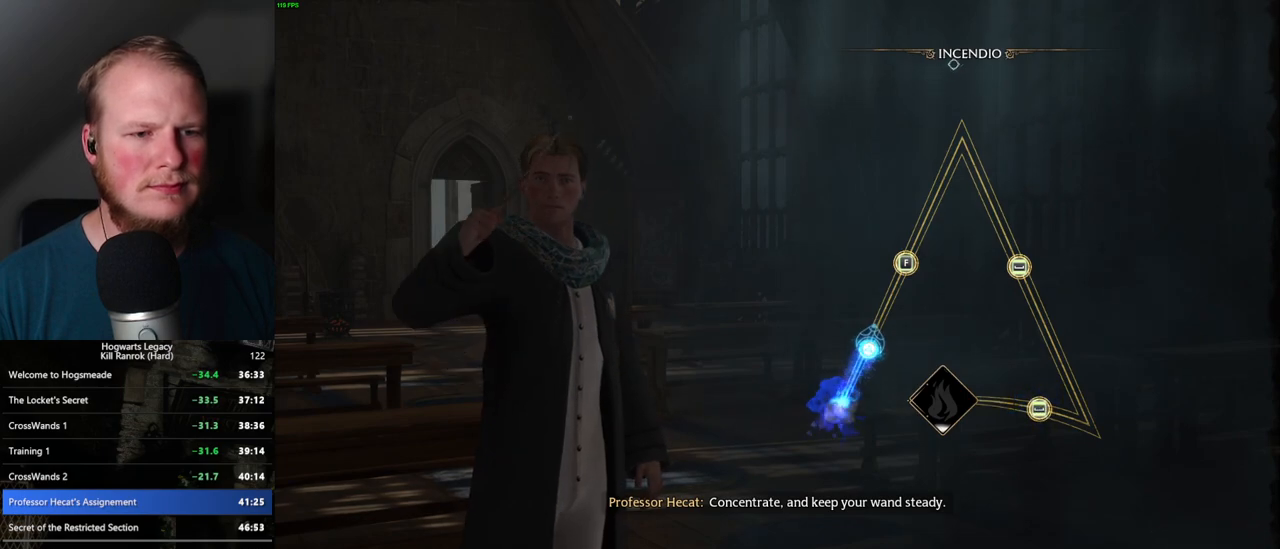
{"keys": ["f"], "mouse": [], "events": [[300, "f", "down"], [350, "f", "up"], [467, "f", "down"]]}
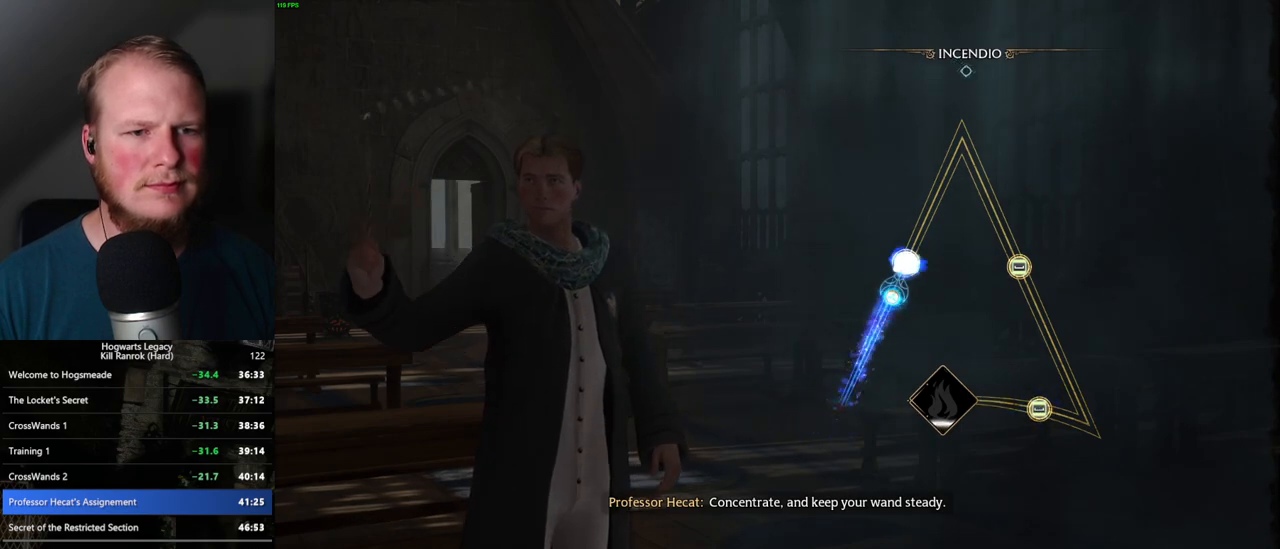
{"keys": [], "mouse": [], "events": [[17, "f", "up"]]}
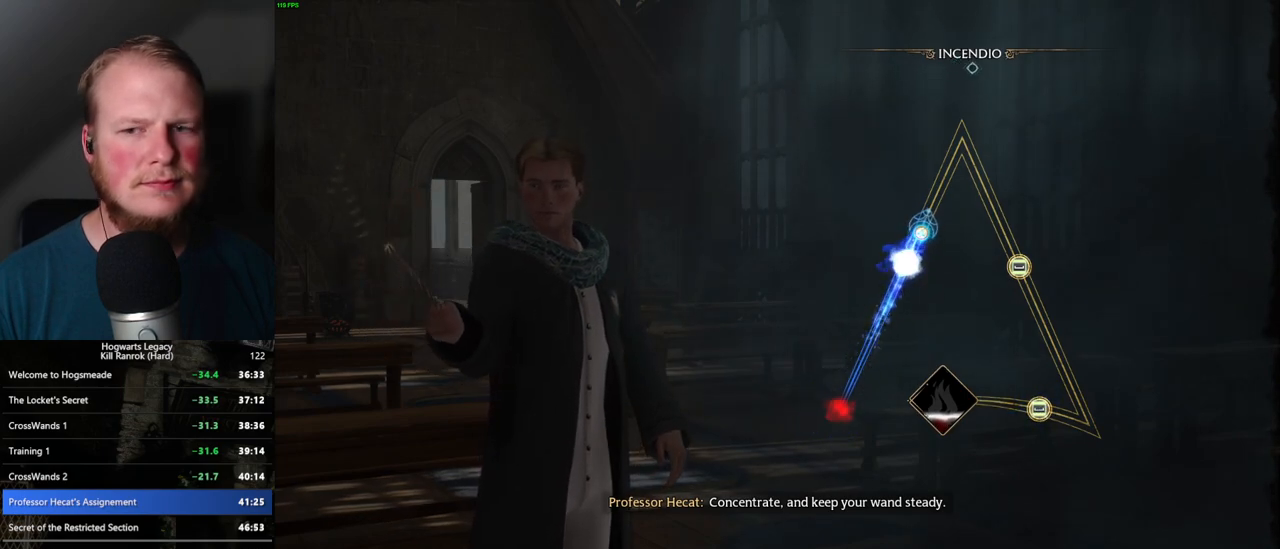
{"keys": [], "mouse": [], "events": []}
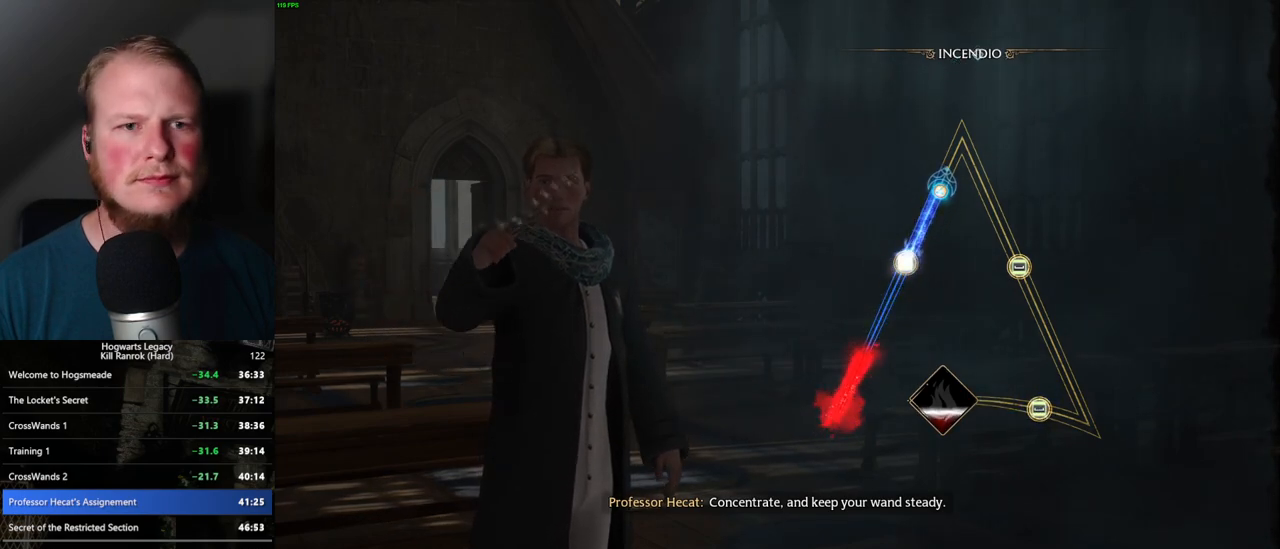
{"keys": [], "mouse": [], "events": []}
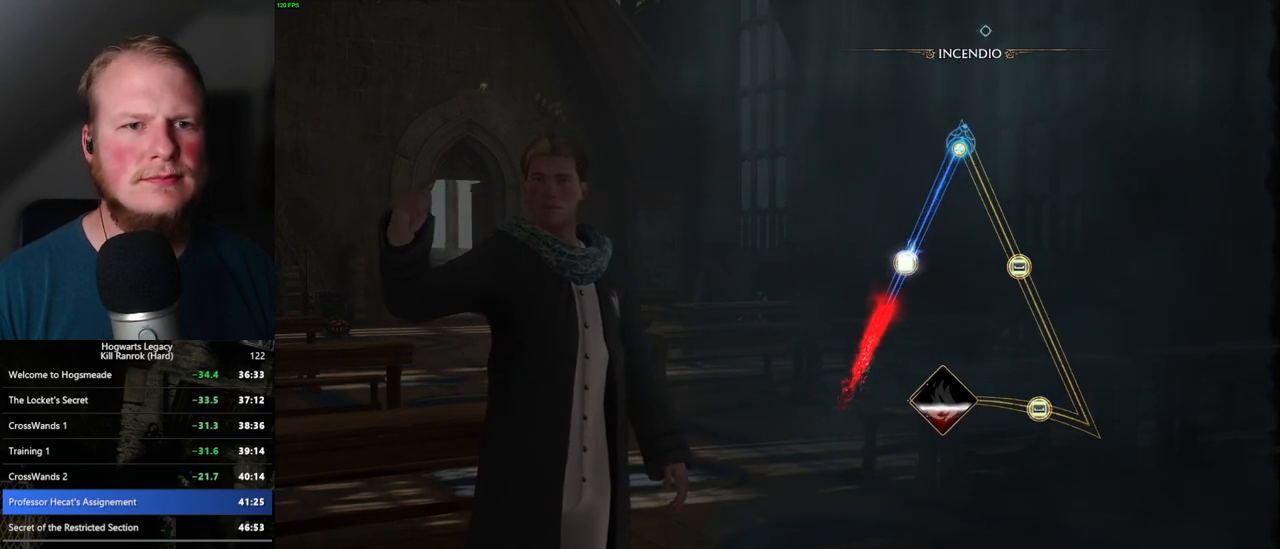
{"keys": [], "mouse": [], "events": []}